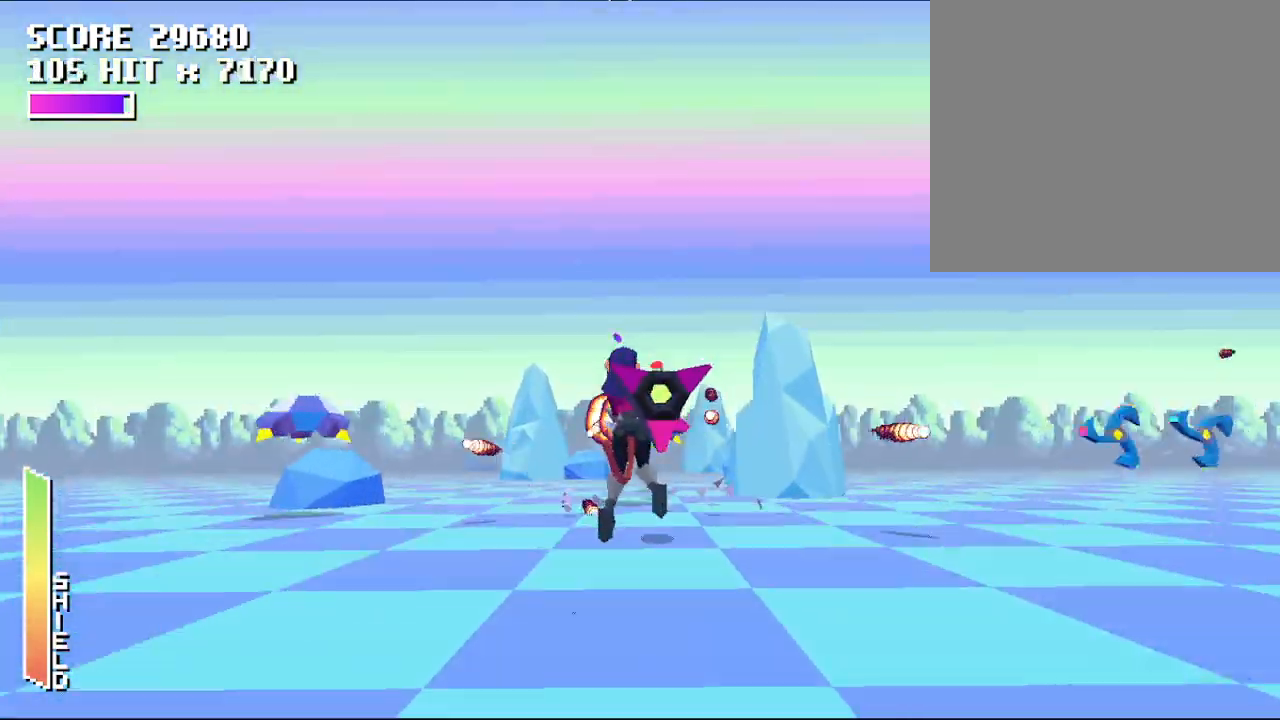
Gameplay with a controller (Xbox layout); each line is a JSON object with the inputs held at the frame after it. "events" lists button and stick changes between this image and that frame as [ms after this image, input, new state], when the widget could be followed in between. Not read: right_stick.
{"buttons": ["A"], "left_stick": "center", "events": [[133, "left_stick", "center"]]}
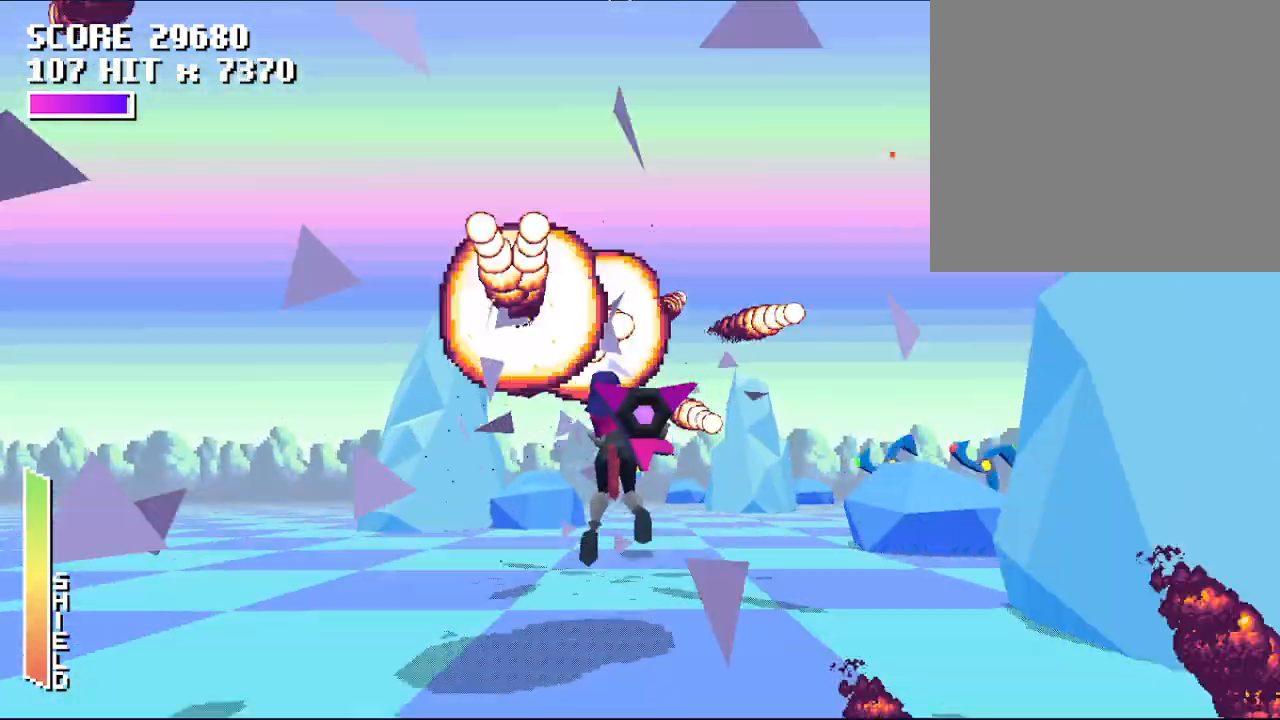
{"buttons": ["A"], "left_stick": "center", "events": []}
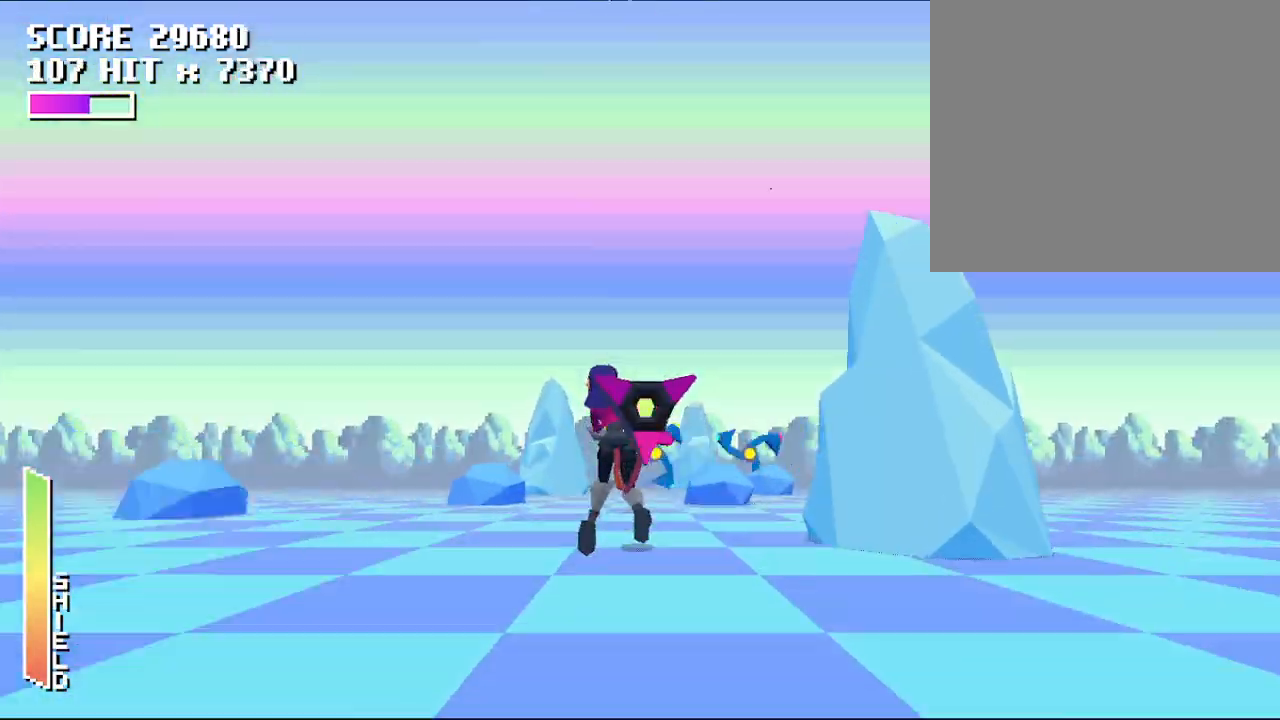
{"buttons": ["A"], "left_stick": "center", "events": [[333, "left_stick", "down"], [500, "left_stick", "center"]]}
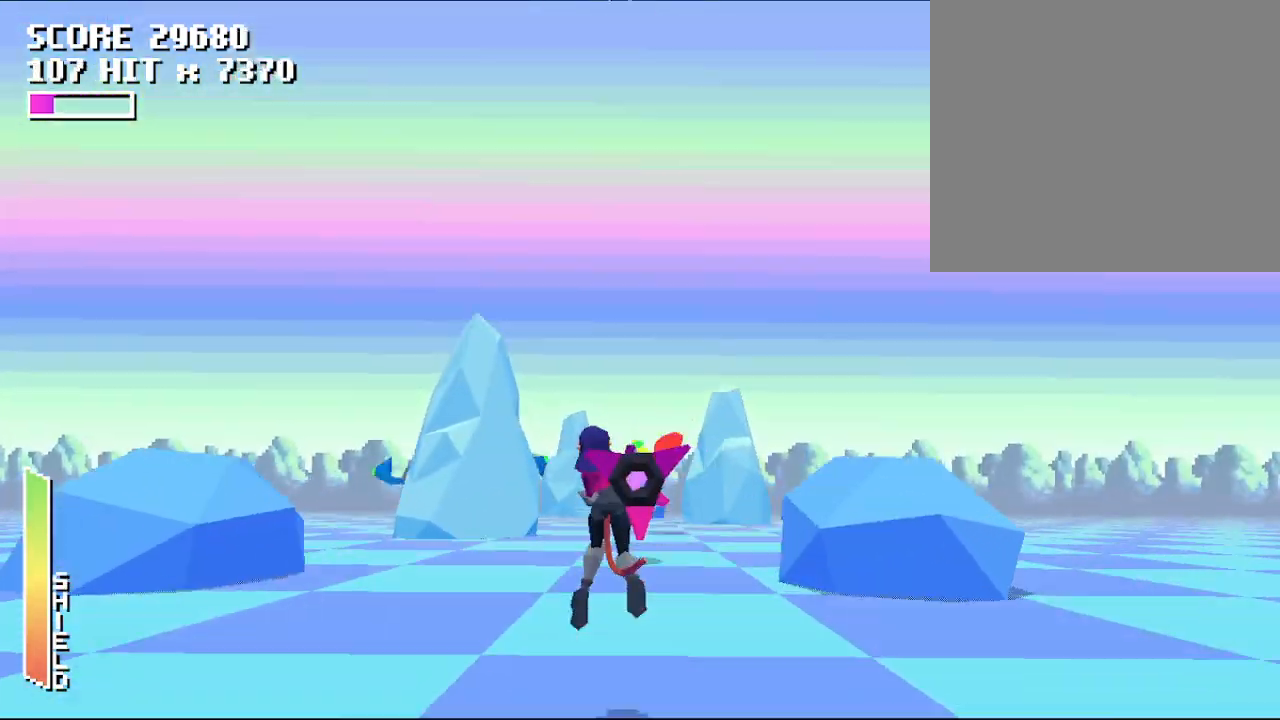
{"buttons": ["A"], "left_stick": "center", "events": []}
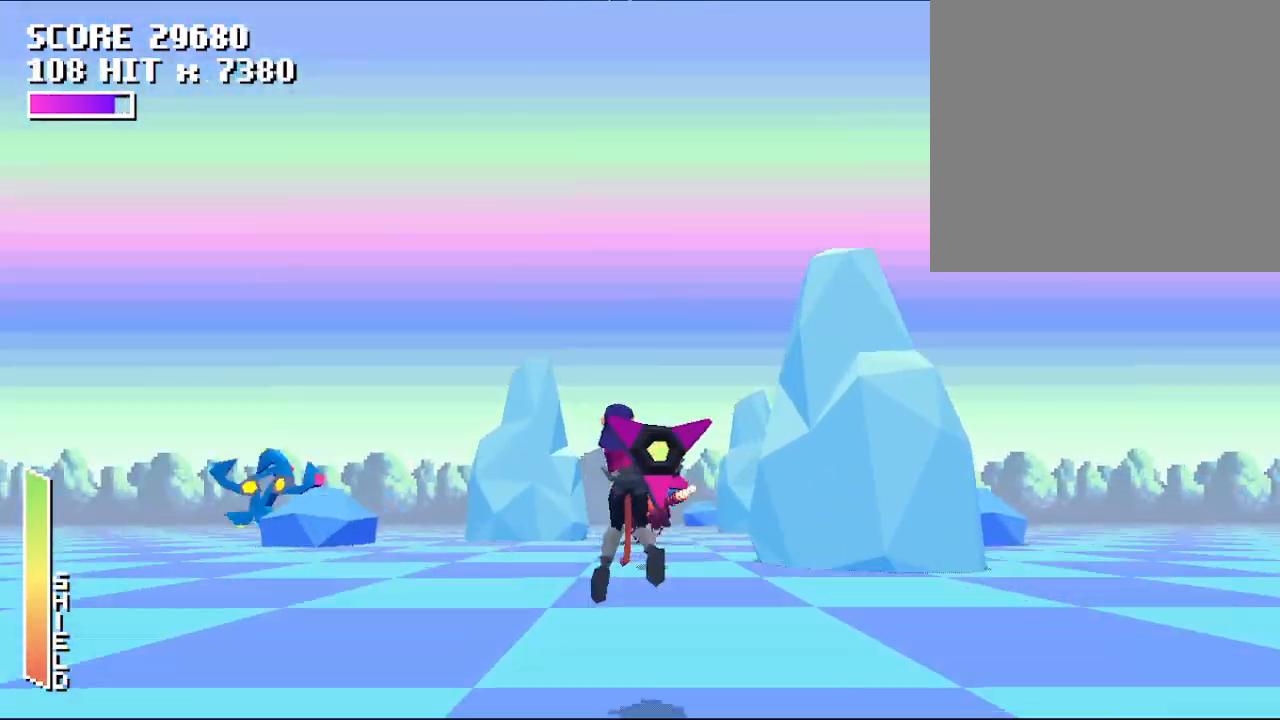
{"buttons": ["A"], "left_stick": "center", "events": []}
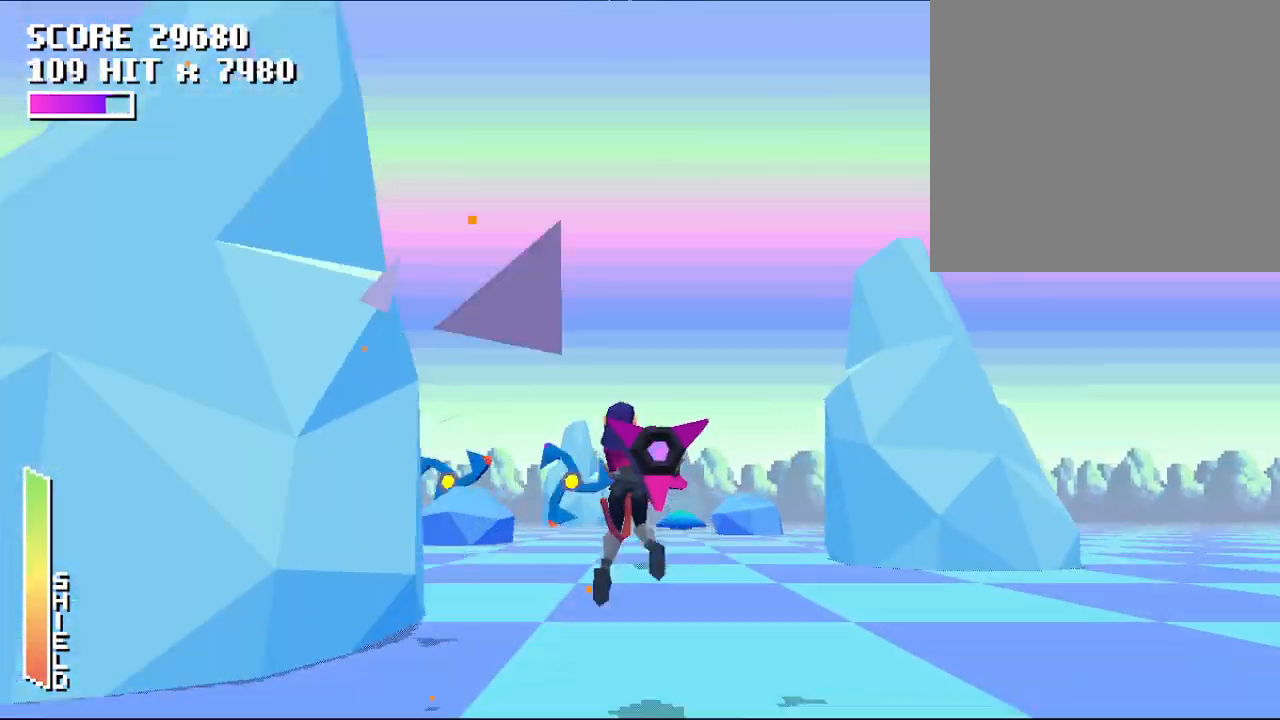
{"buttons": ["A"], "left_stick": "center", "events": [[133, "left_stick", "right"], [233, "left_stick", "center"]]}
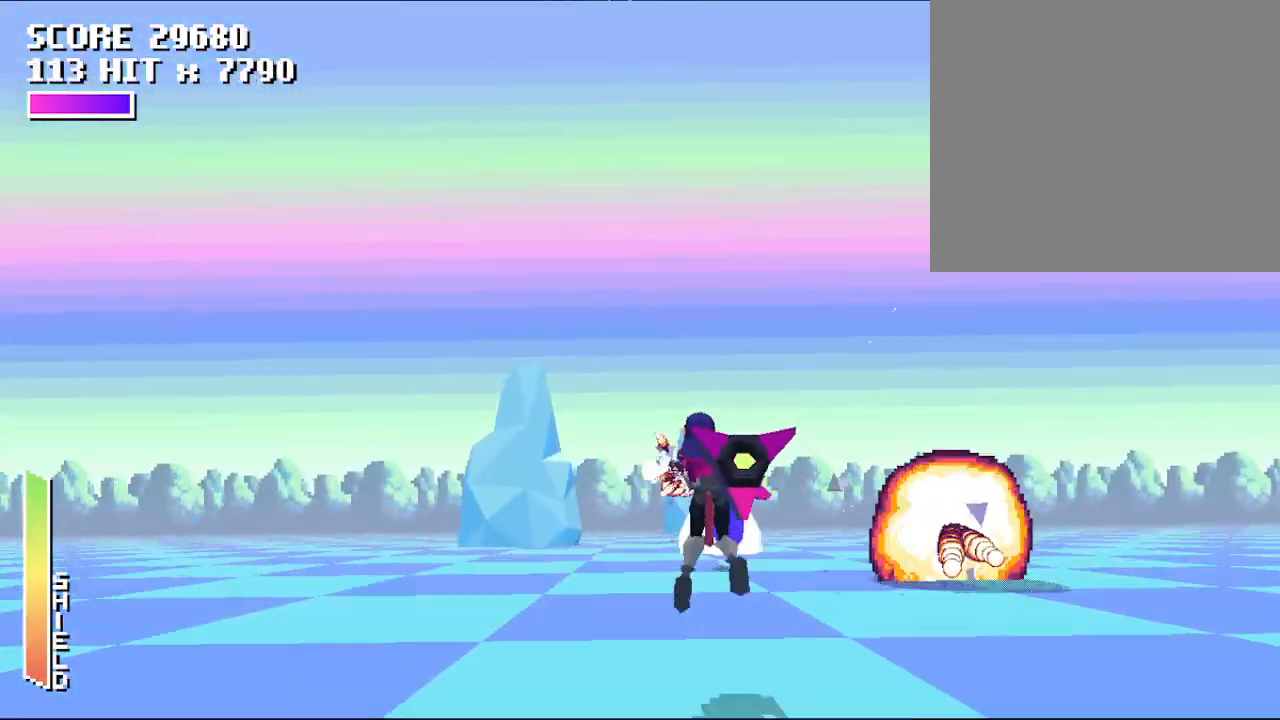
{"buttons": ["A"], "left_stick": "down-right", "events": [[133, "left_stick", "down-left"], [267, "left_stick", "down-right"]]}
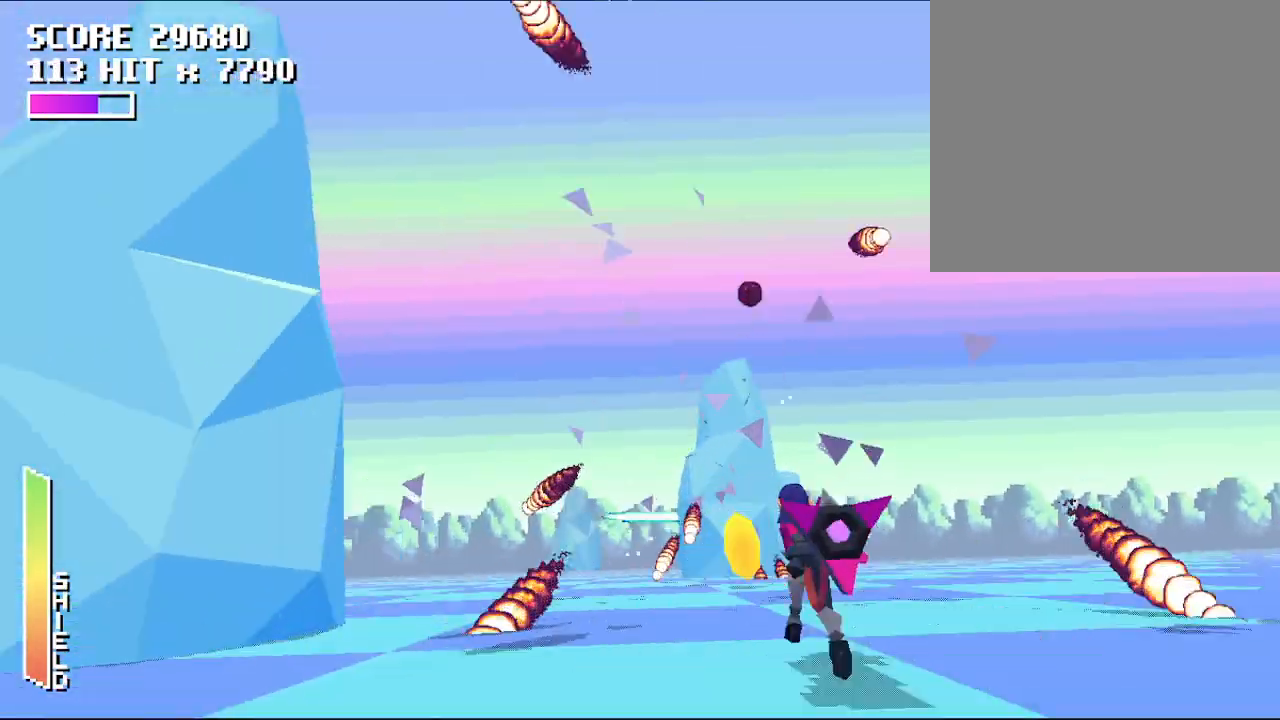
{"buttons": ["A"], "left_stick": "up-right", "events": [[67, "left_stick", "down-left"], [367, "left_stick", "down-right"], [467, "left_stick", "up-right"]]}
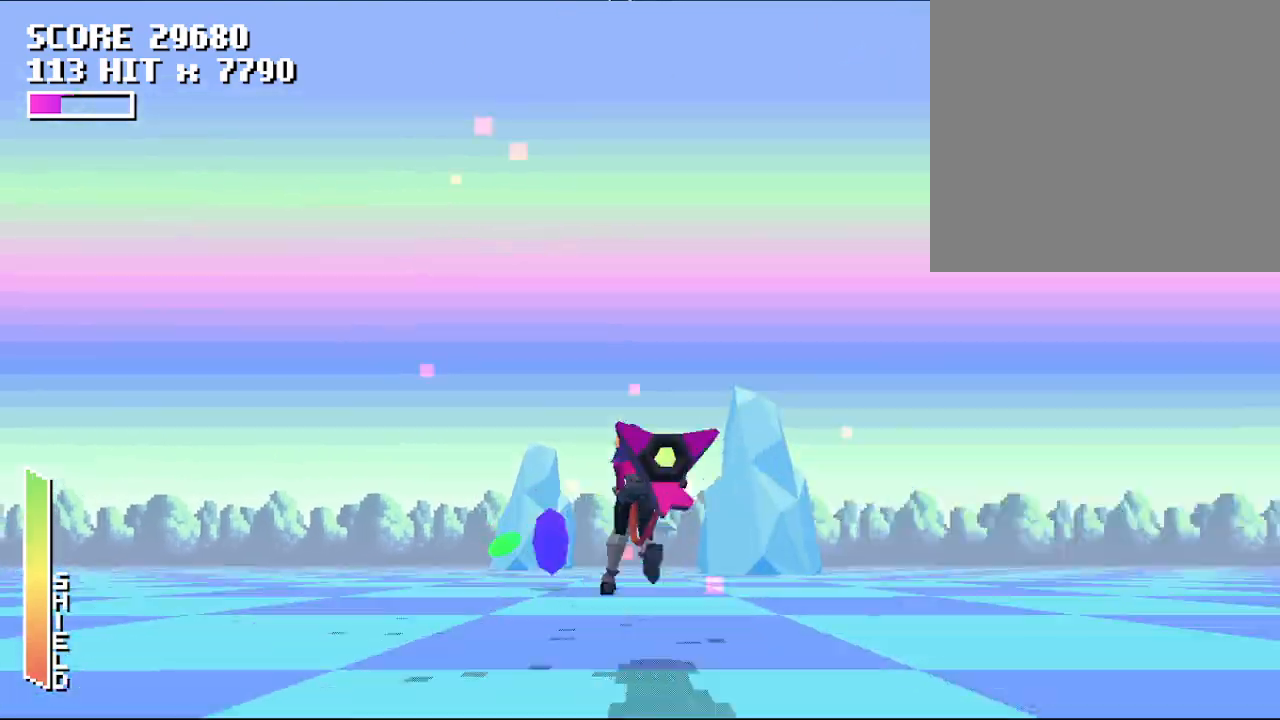
{"buttons": ["A"], "left_stick": "up-left", "events": [[33, "left_stick", "up"], [267, "left_stick", "center"], [400, "left_stick", "up-left"]]}
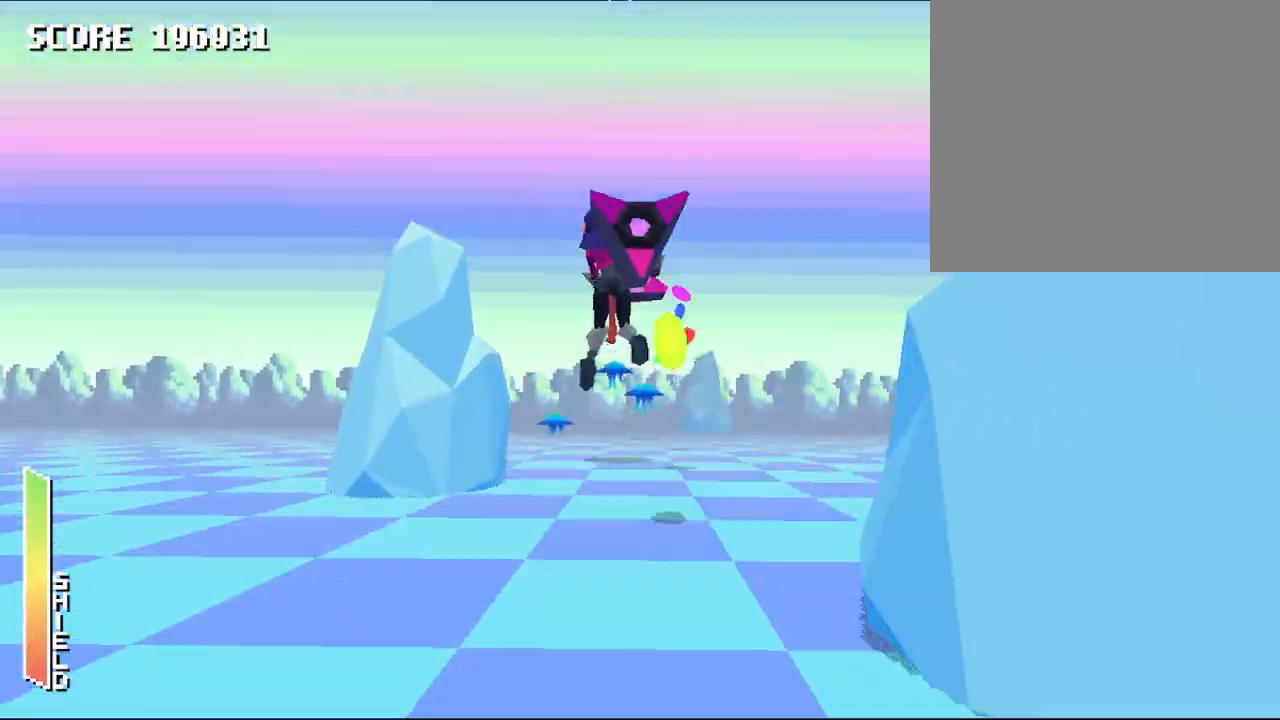
{"buttons": ["A"], "left_stick": "left", "events": [[33, "left_stick", "center"], [233, "left_stick", "down"], [500, "left_stick", "left"]]}
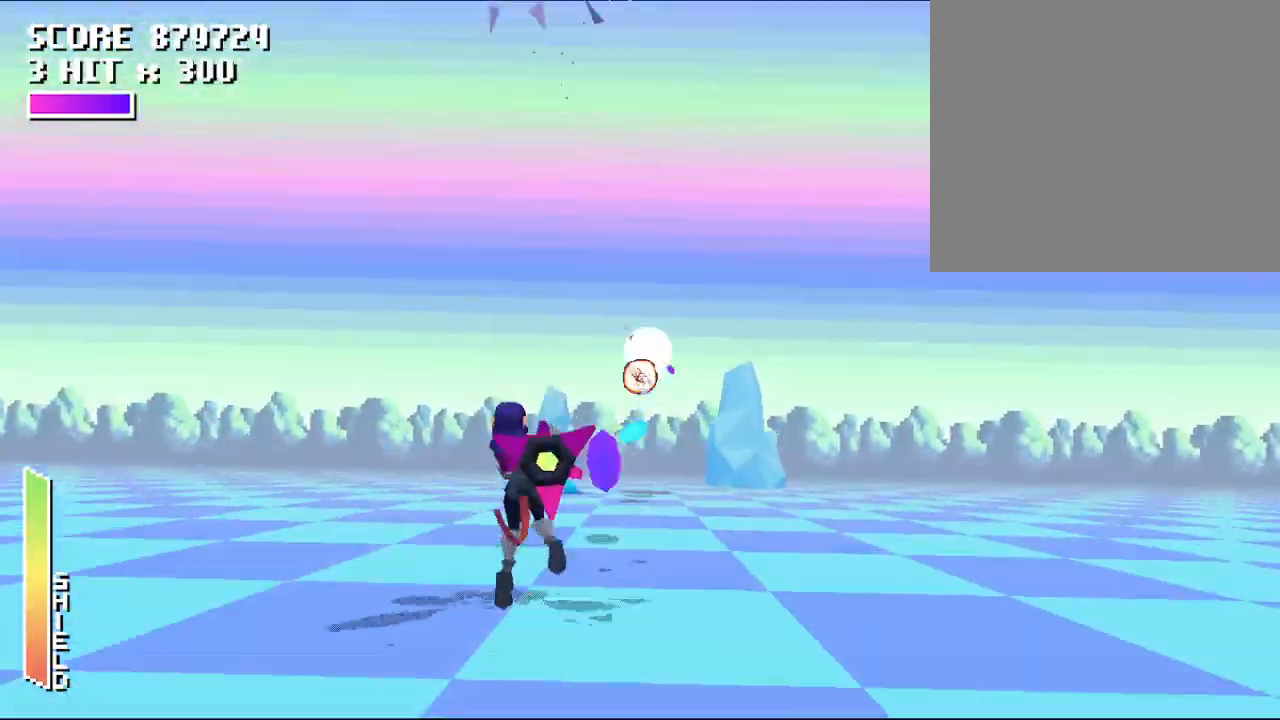
{"buttons": ["A"], "left_stick": "down", "events": [[33, "left_stick", "up"], [400, "left_stick", "down-left"], [467, "left_stick", "down"]]}
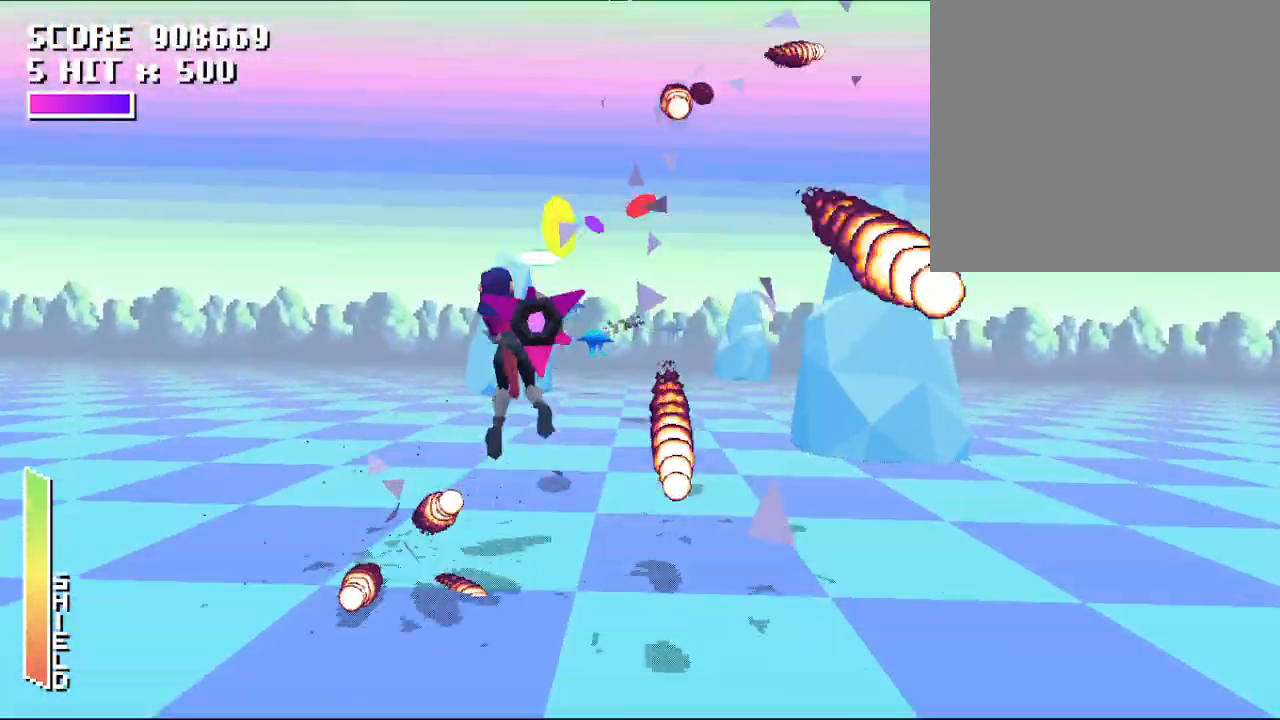
{"buttons": ["A"], "left_stick": "center", "events": [[100, "left_stick", "down-right"], [267, "left_stick", "up-left"], [367, "left_stick", "down-left"], [433, "left_stick", "center"]]}
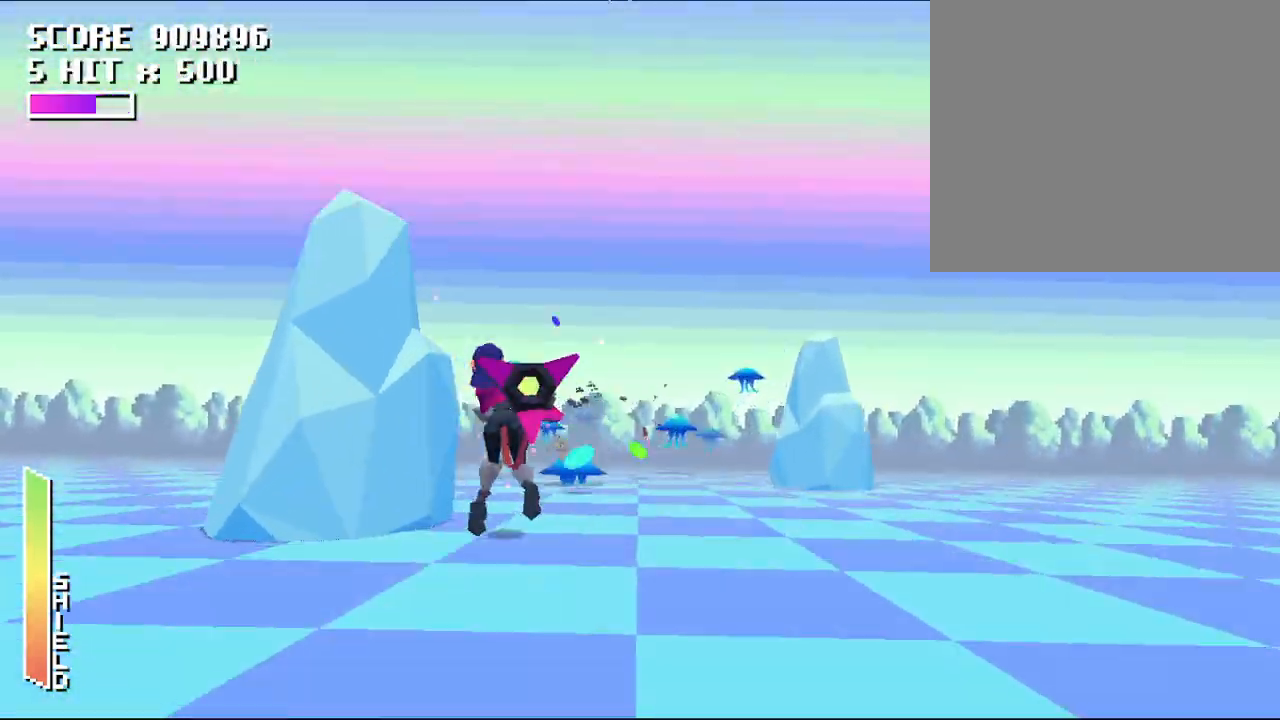
{"buttons": ["A"], "left_stick": "up-right", "events": [[67, "left_stick", "down-right"], [333, "left_stick", "up-right"]]}
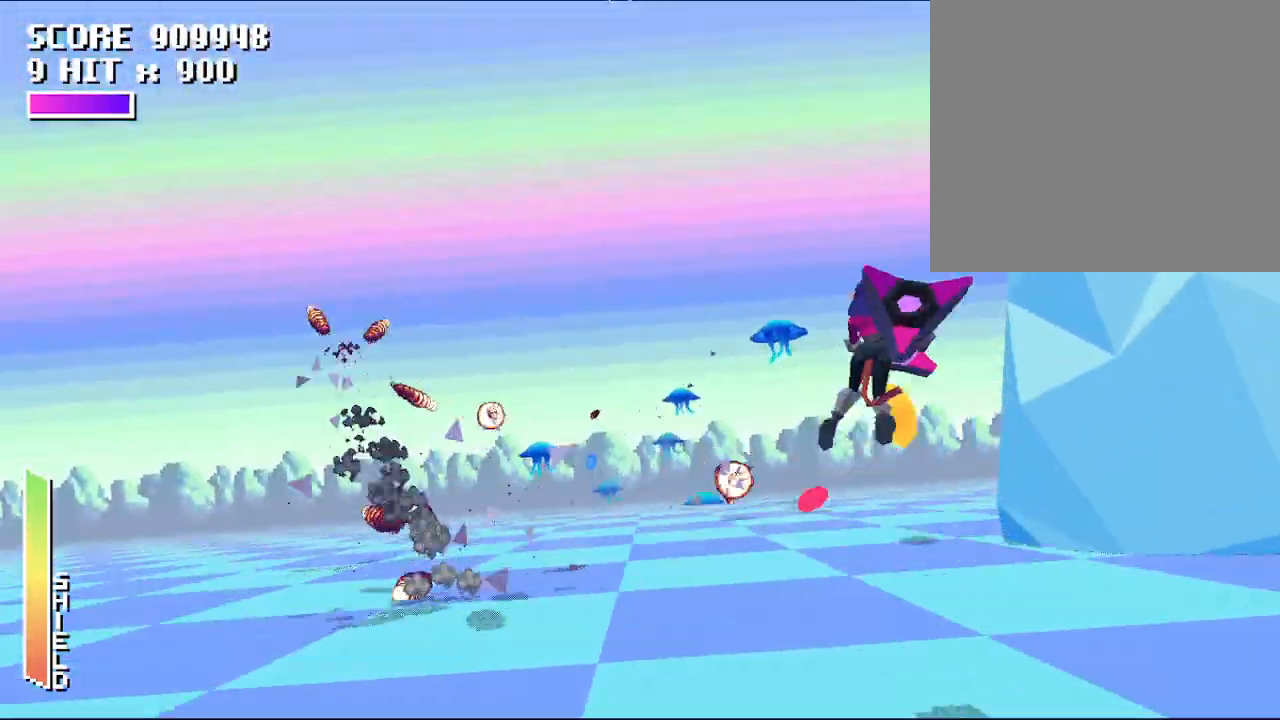
{"buttons": ["A"], "left_stick": "up-left", "events": [[67, "left_stick", "up-left"], [167, "left_stick", "down-left"], [267, "left_stick", "down"], [500, "left_stick", "up-left"]]}
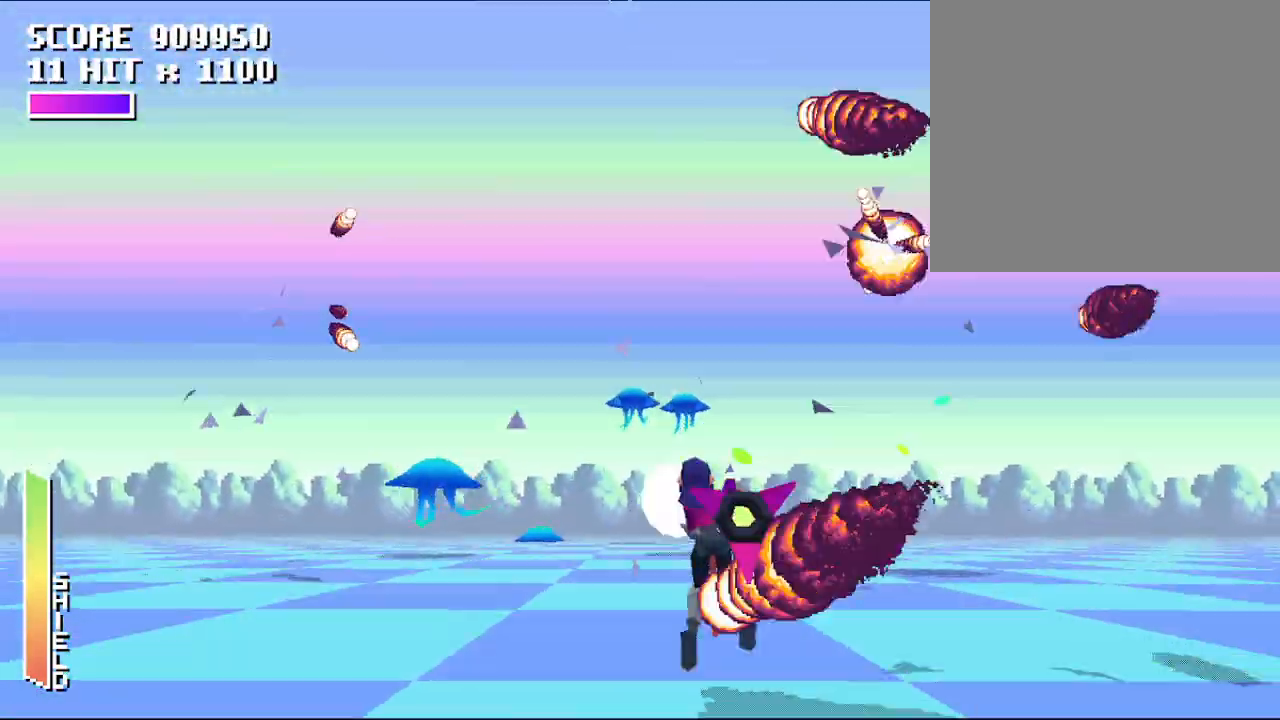
{"buttons": ["A"], "left_stick": "down-left", "events": [[167, "left_stick", "up"], [267, "left_stick", "up-right"], [467, "left_stick", "down-left"]]}
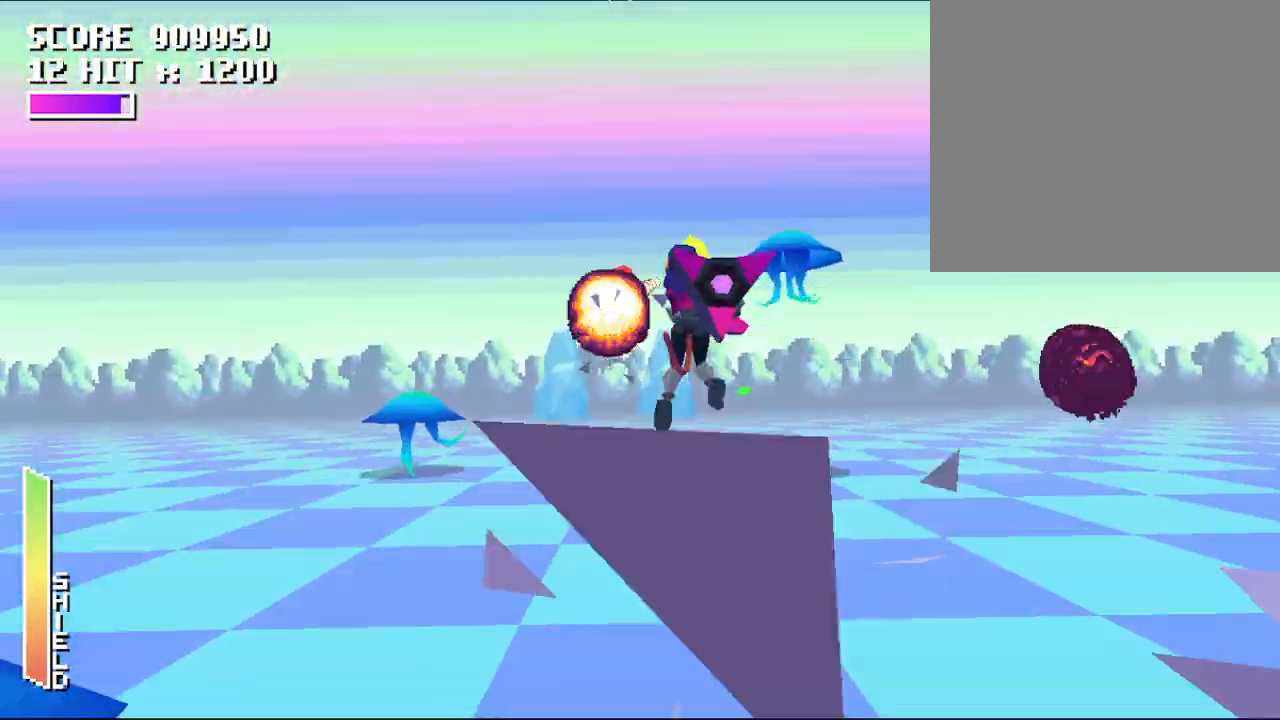
{"buttons": ["A"], "left_stick": "left", "events": [[167, "left_stick", "down"], [300, "left_stick", "down-right"], [467, "left_stick", "left"]]}
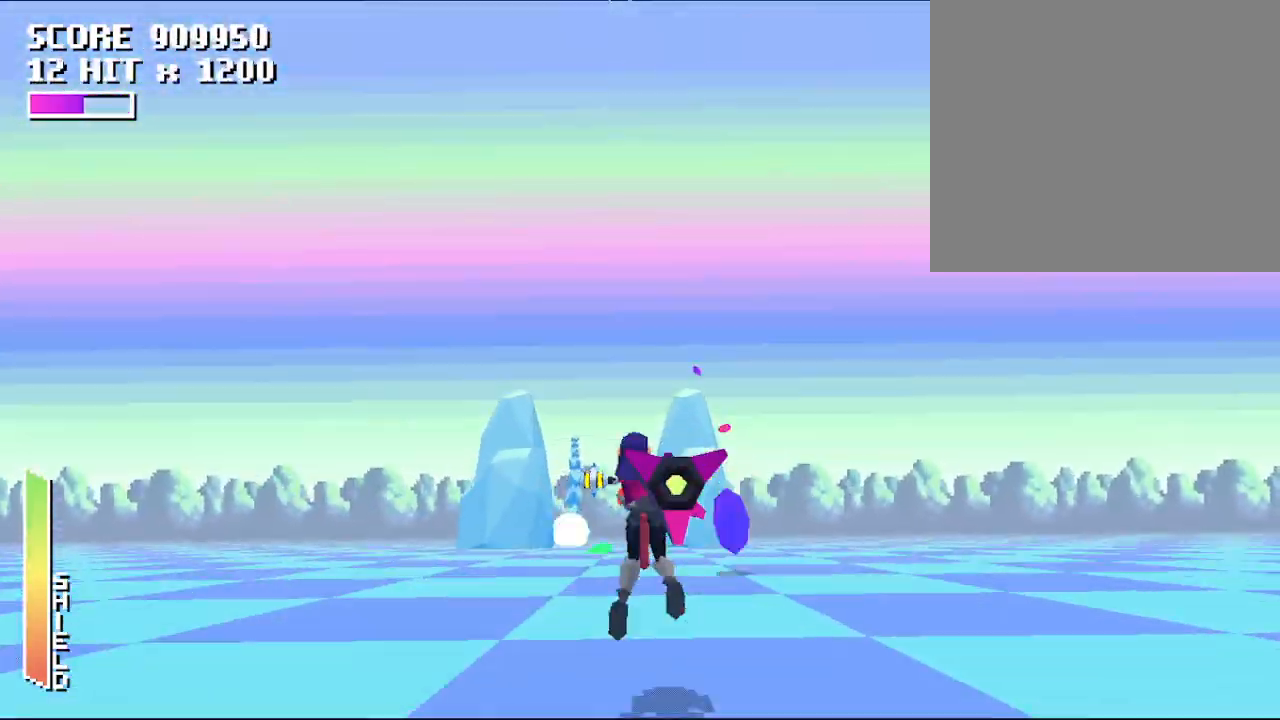
{"buttons": ["A"], "left_stick": "left", "events": [[167, "left_stick", "up-right"], [333, "left_stick", "center"], [500, "left_stick", "left"]]}
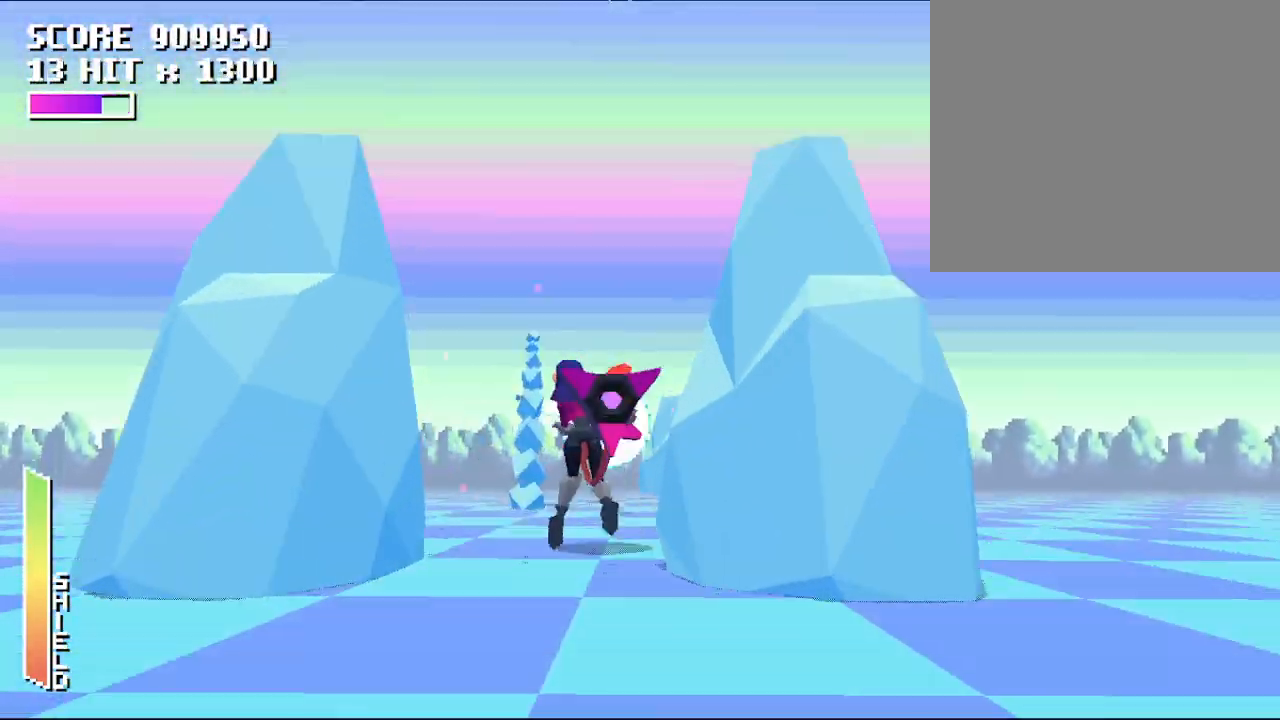
{"buttons": ["A"], "left_stick": "down-left", "events": [[100, "left_stick", "center"], [267, "left_stick", "up-right"], [500, "left_stick", "down-left"]]}
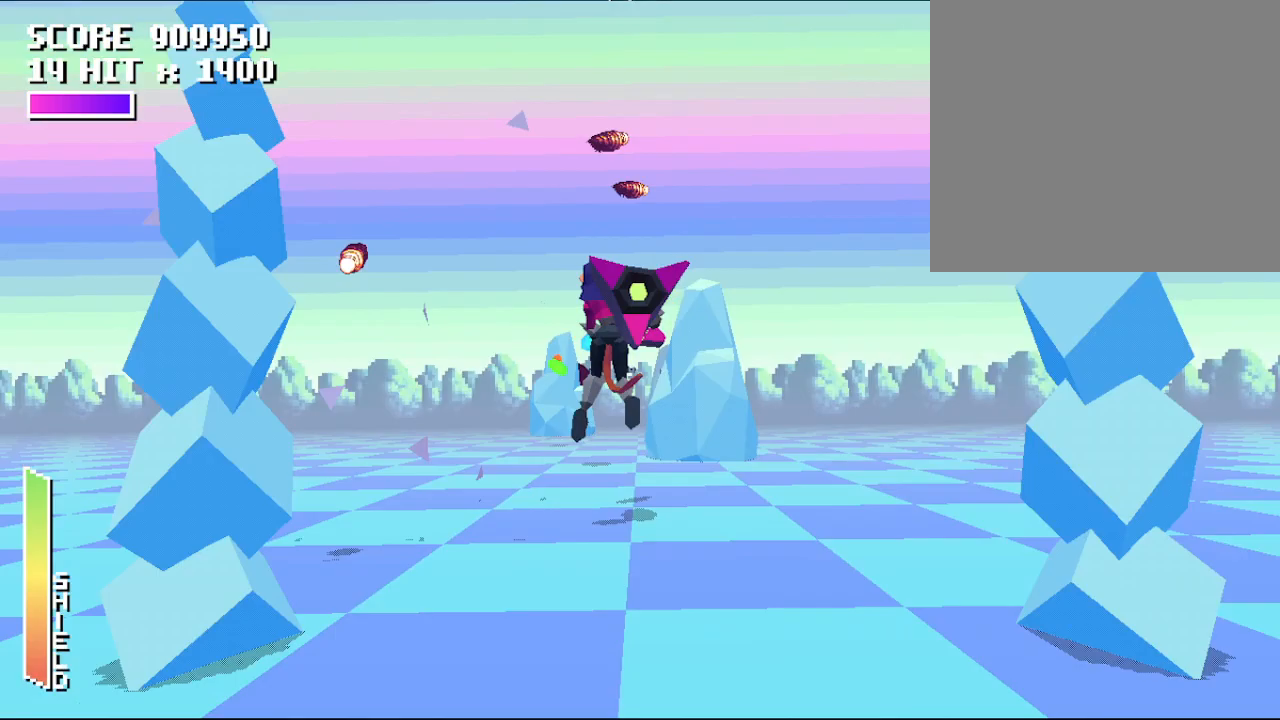
{"buttons": ["A"], "left_stick": "up-left", "events": [[200, "left_stick", "center"], [467, "left_stick", "up-left"]]}
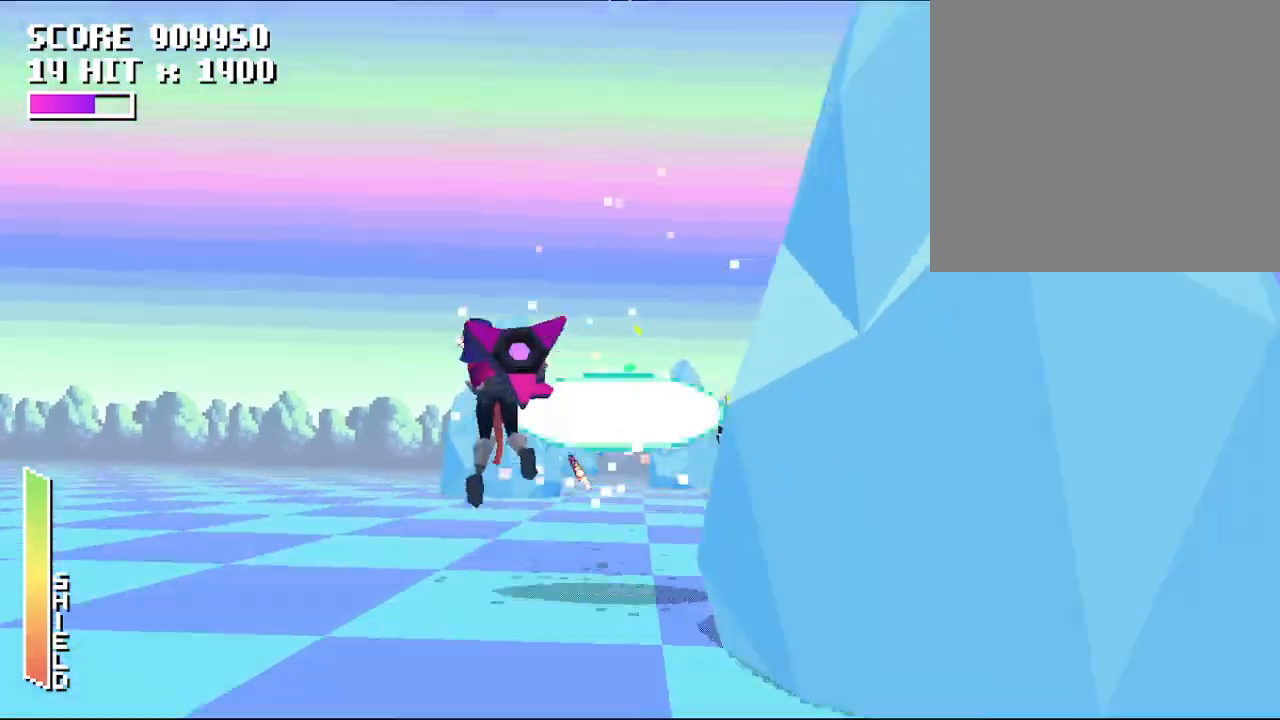
{"buttons": ["A"], "left_stick": "down", "events": [[133, "left_stick", "up-right"], [400, "left_stick", "down-left"], [467, "left_stick", "down"]]}
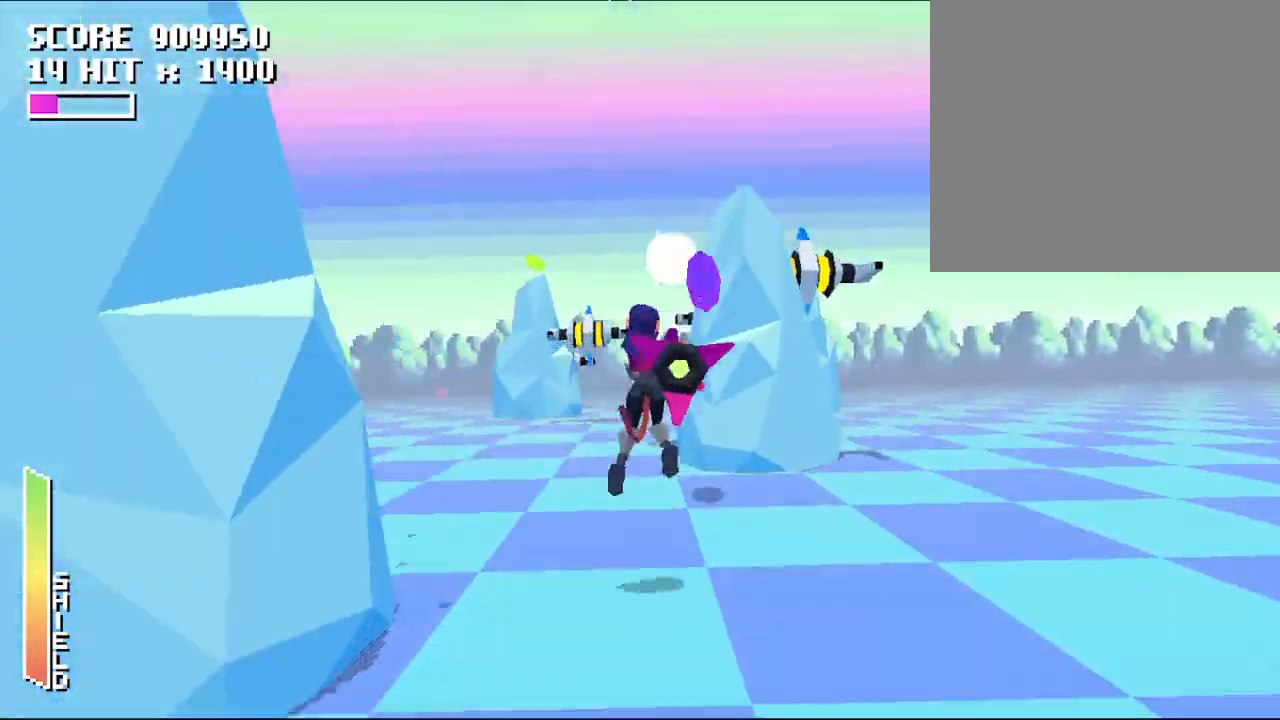
{"buttons": ["A"], "left_stick": "up-right", "events": [[100, "left_stick", "left"], [233, "left_stick", "up"], [367, "left_stick", "right"], [500, "left_stick", "up-right"]]}
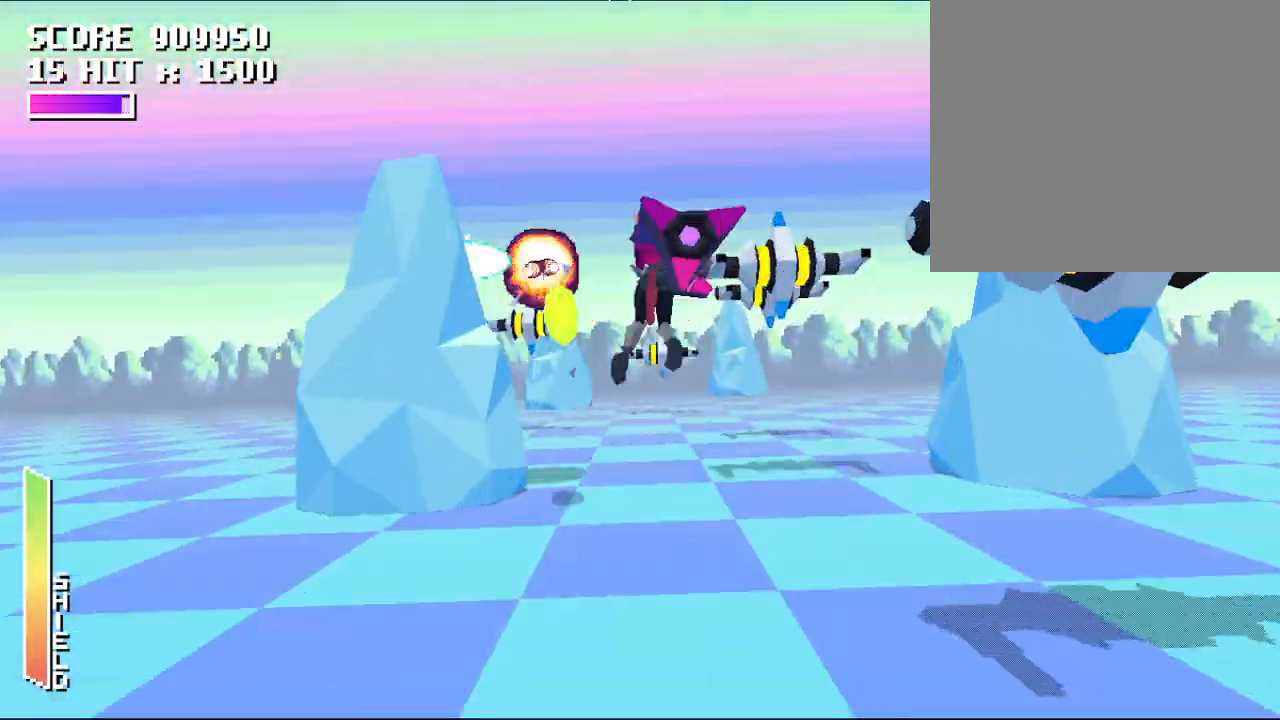
{"buttons": ["A"], "left_stick": "left", "events": [[100, "left_stick", "right"], [267, "left_stick", "down-left"], [333, "left_stick", "left"]]}
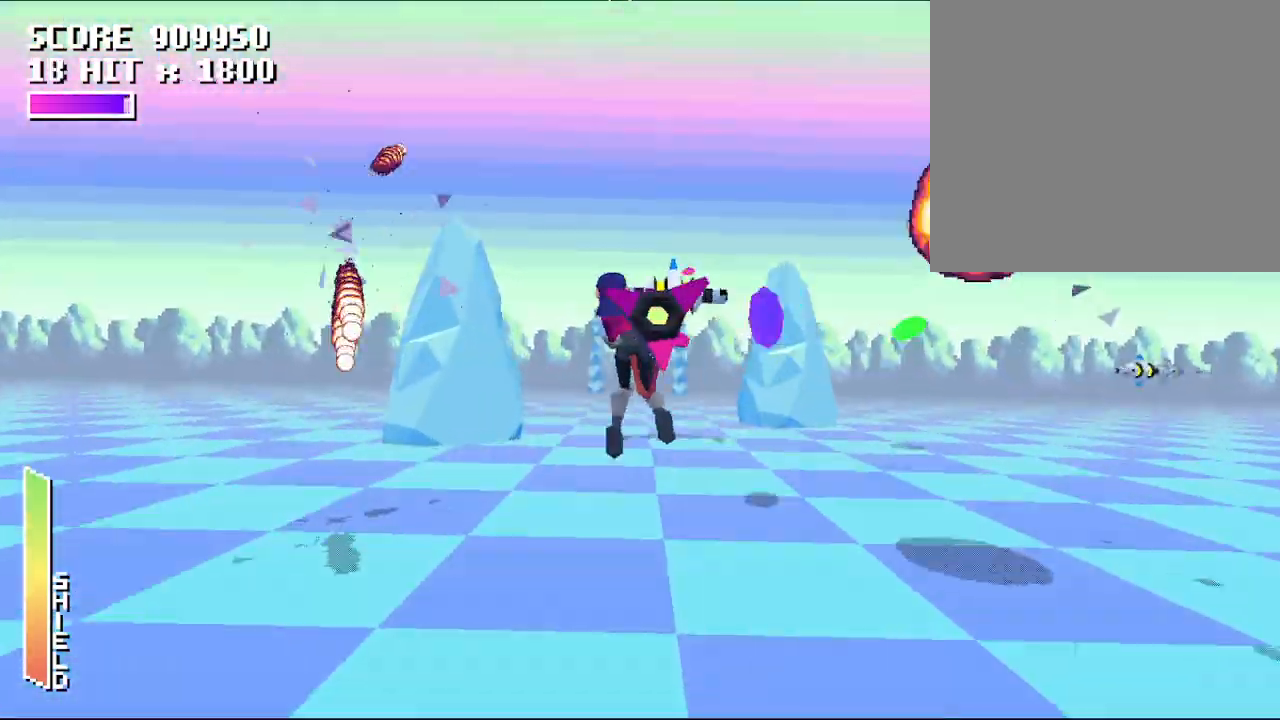
{"buttons": ["A"], "left_stick": "down", "events": [[67, "left_stick", "up-right"], [133, "left_stick", "up"], [233, "left_stick", "center"], [300, "left_stick", "down"]]}
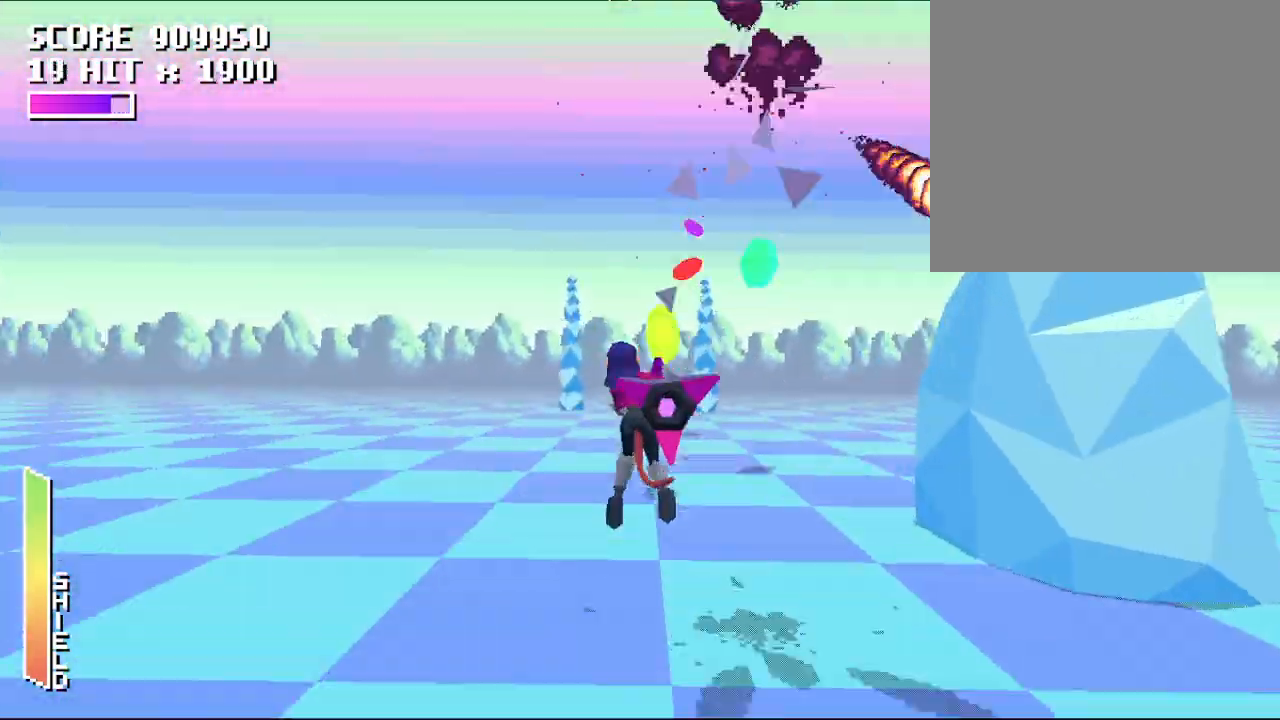
{"buttons": ["A"], "left_stick": "down", "events": [[100, "left_stick", "center"], [500, "left_stick", "down"]]}
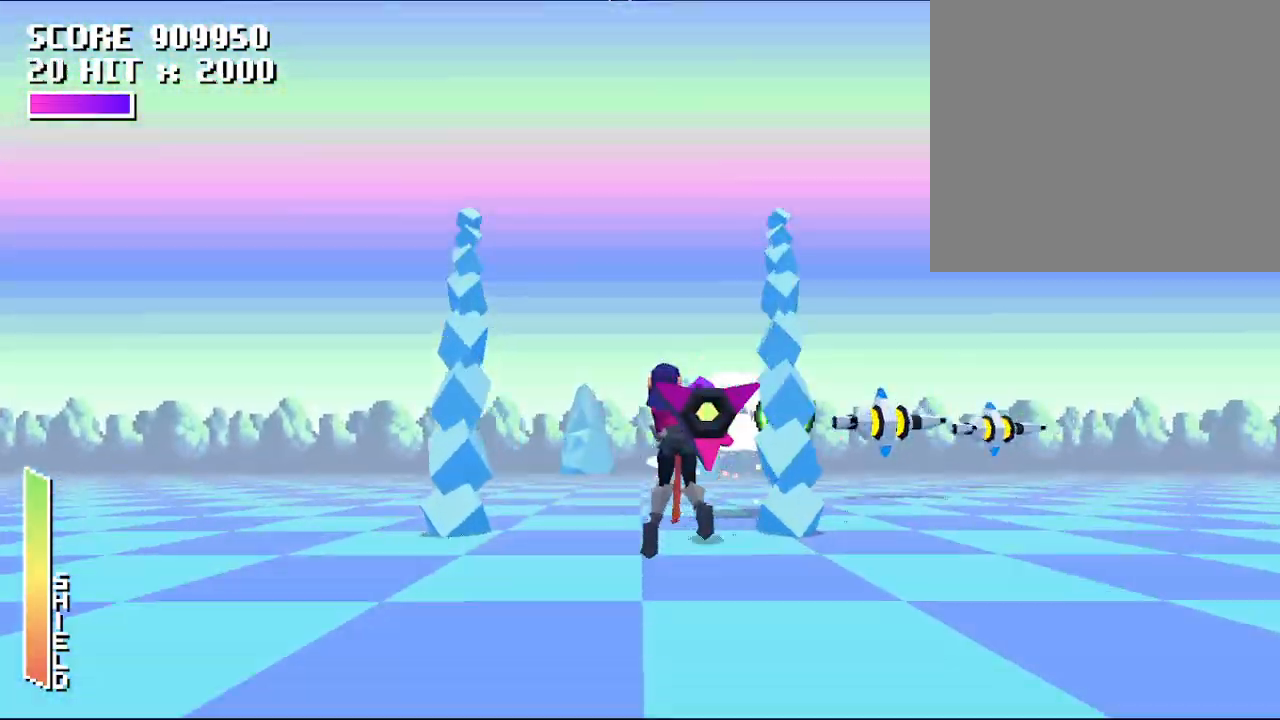
{"buttons": ["A"], "left_stick": "down-left", "events": [[167, "left_stick", "down-left"], [267, "left_stick", "center"], [500, "left_stick", "down-left"]]}
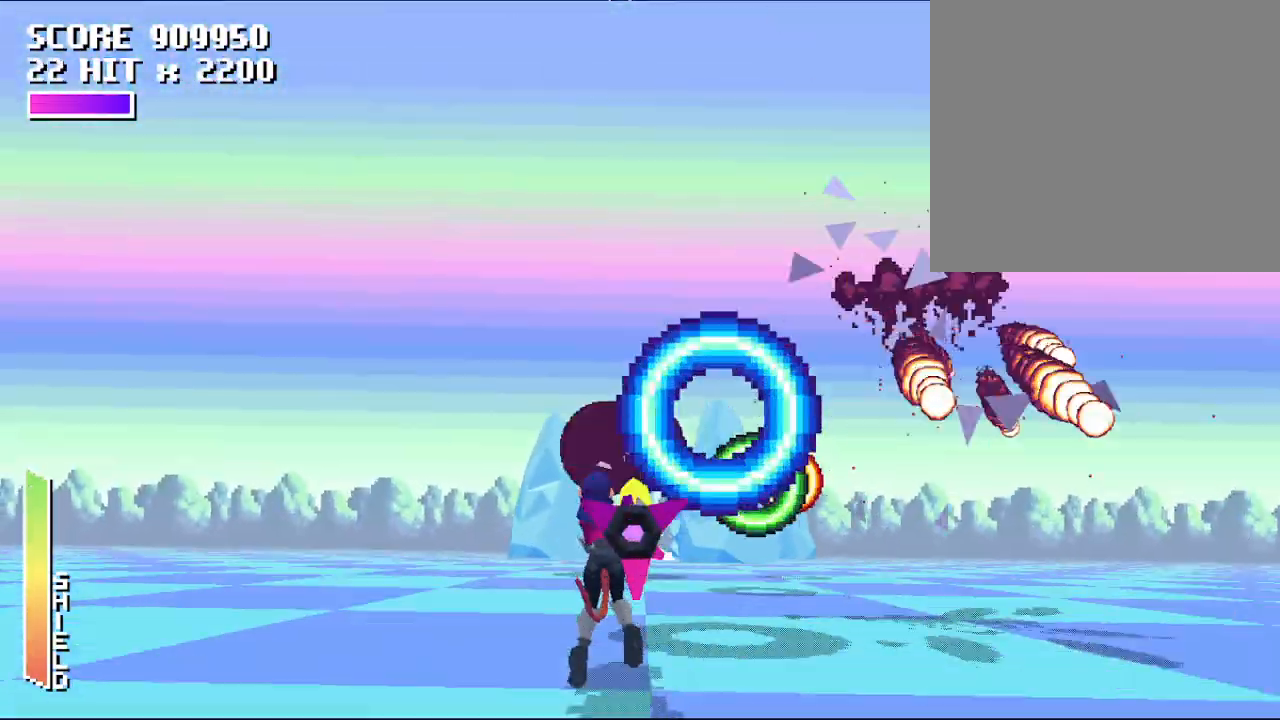
{"buttons": ["A"], "left_stick": "down", "events": [[267, "left_stick", "down"]]}
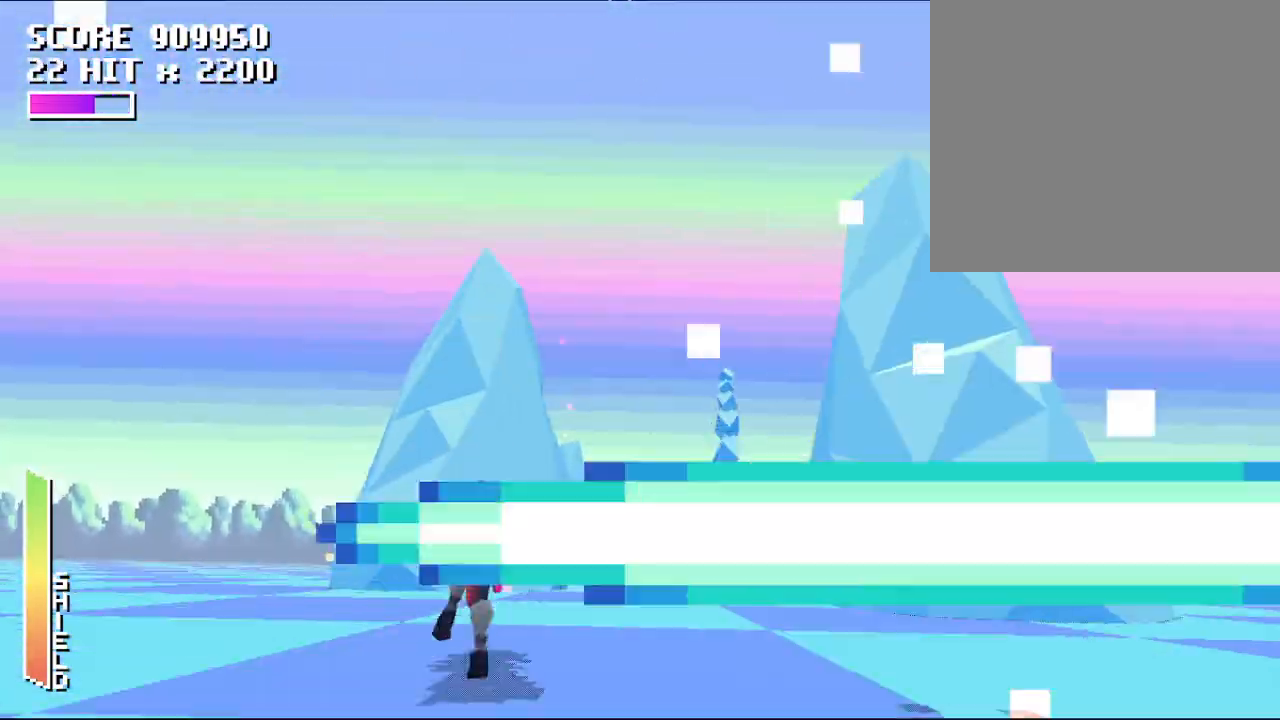
{"buttons": ["A"], "left_stick": "down-left", "events": [[67, "left_stick", "down-right"], [433, "left_stick", "down-left"]]}
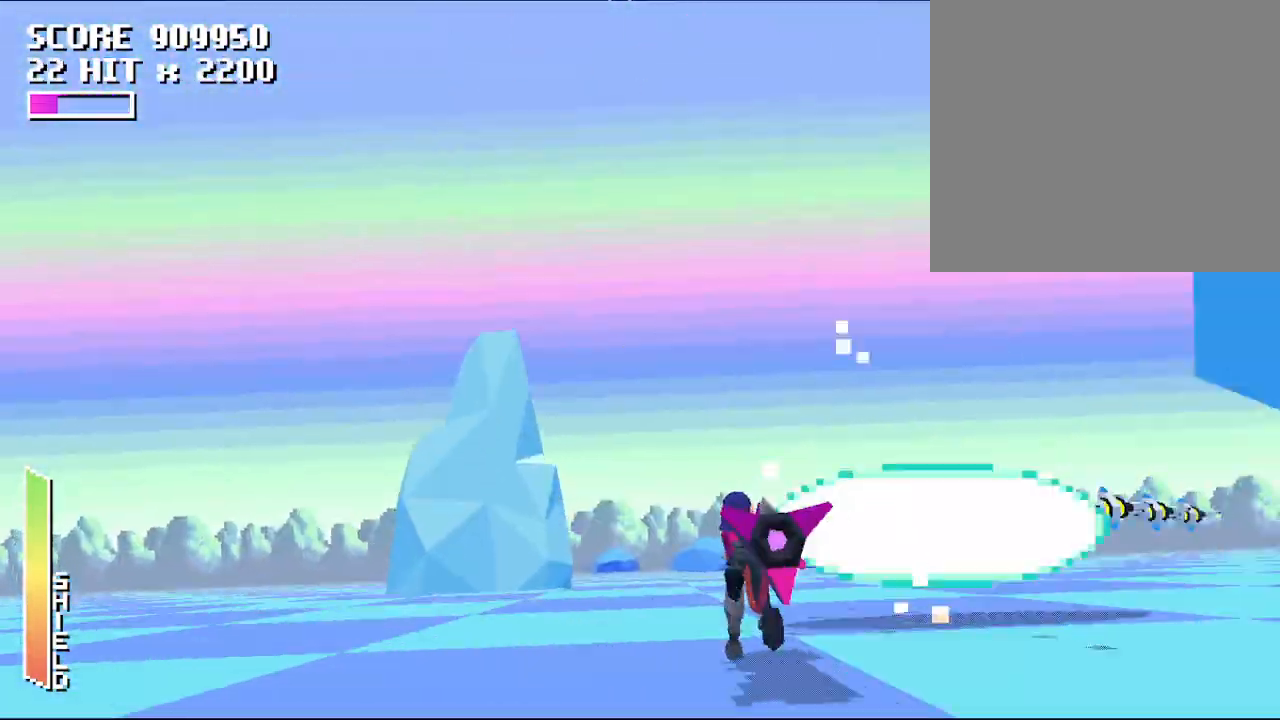
{"buttons": ["A"], "left_stick": "up-right", "events": [[100, "left_stick", "center"], [300, "left_stick", "up-left"], [367, "left_stick", "up"], [467, "left_stick", "up-right"]]}
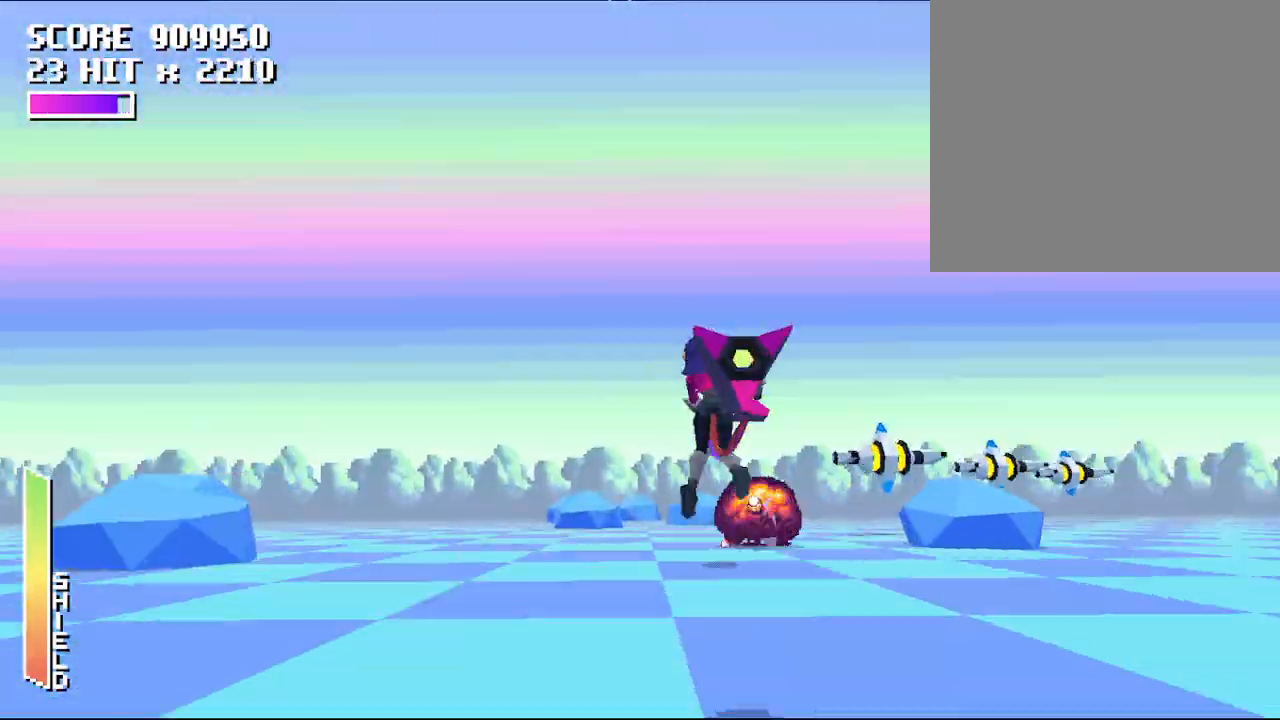
{"buttons": ["A"], "left_stick": "left", "events": [[67, "left_stick", "down-right"], [267, "left_stick", "center"], [400, "left_stick", "up-left"], [467, "left_stick", "left"]]}